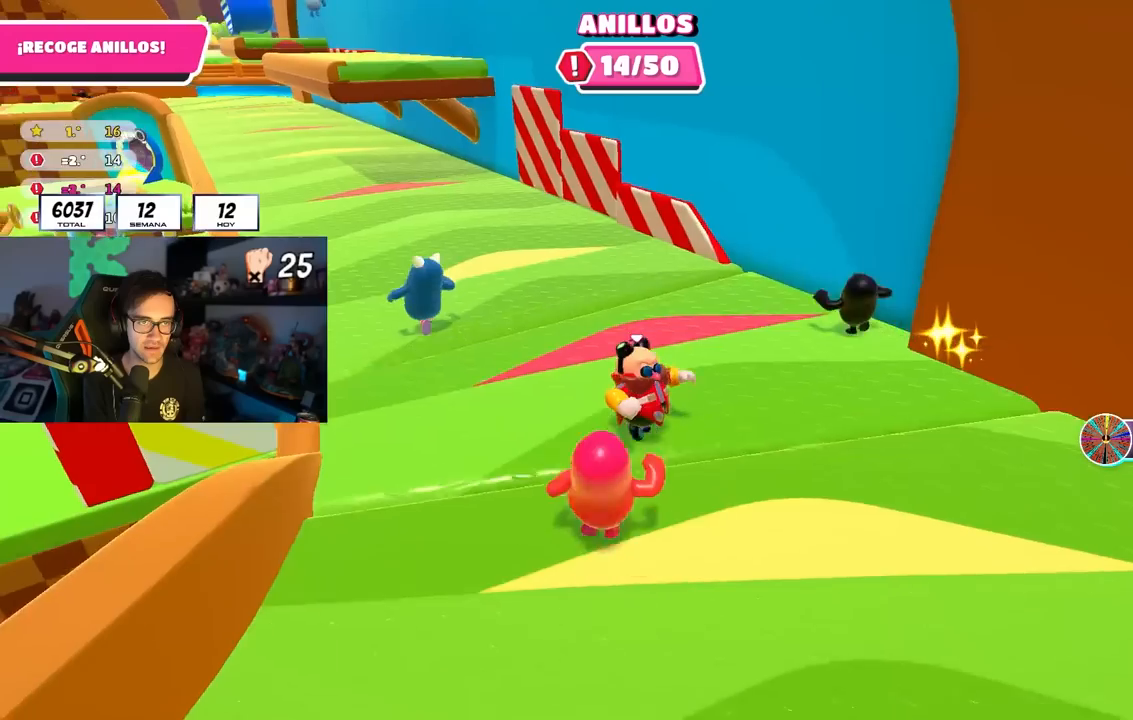
Gameplay with a controller (PlayStation layout); each line is a JSON object with the inputs held at the frame after it. "events" lists button and stick changes between this image and that frame as [ms after this image, input, new state], when the widget could be followed in between.
{"buttons": [], "left_stick": "up-right", "right_stick": "center", "events": [[17, "right_stick", "left"], [100, "right_stick", "center"], [467, "left_stick", "up-right"]]}
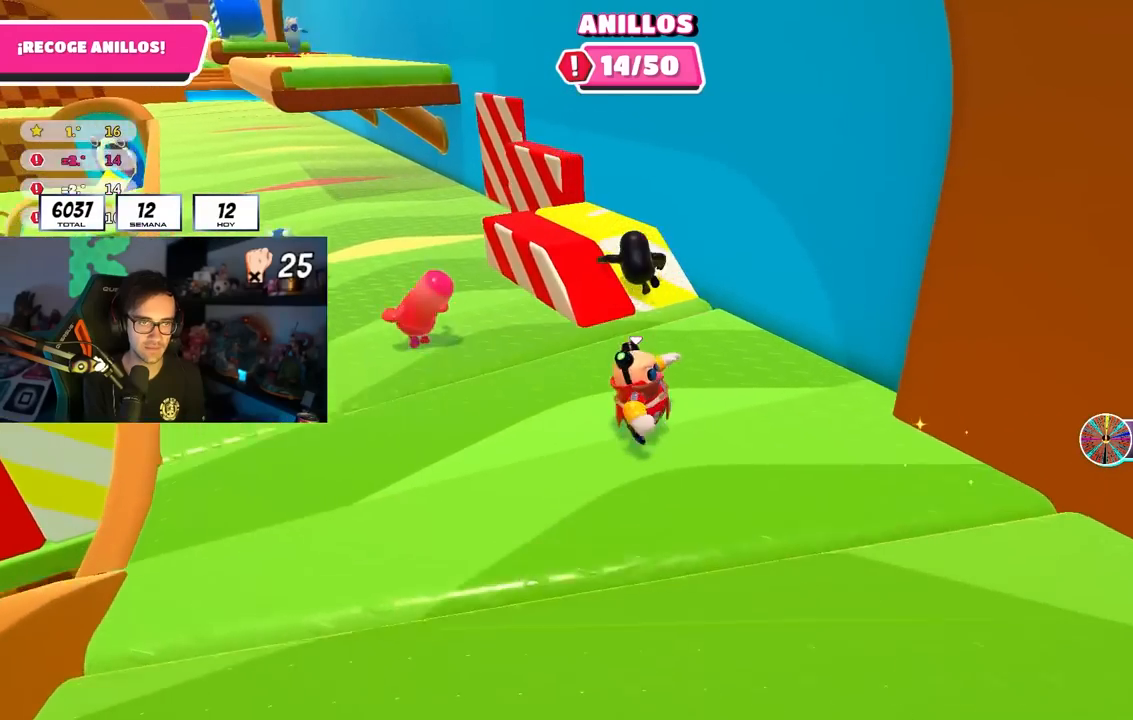
{"buttons": [], "left_stick": "right", "right_stick": "center", "events": [[50, "left_stick", "up"], [150, "left_stick", "up-left"], [267, "CROSS", "down"], [433, "CROSS", "up"], [483, "left_stick", "right"]]}
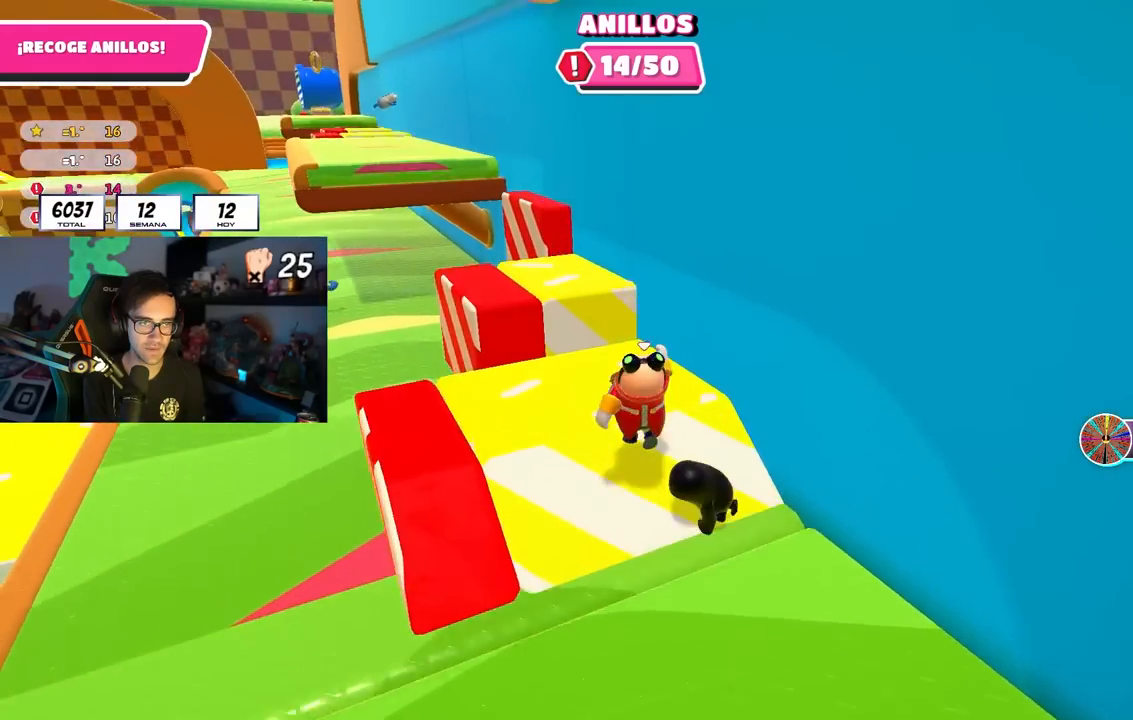
{"buttons": [], "left_stick": "up", "right_stick": "center", "events": [[100, "left_stick", "down"], [217, "left_stick", "up-right"], [350, "left_stick", "up"]]}
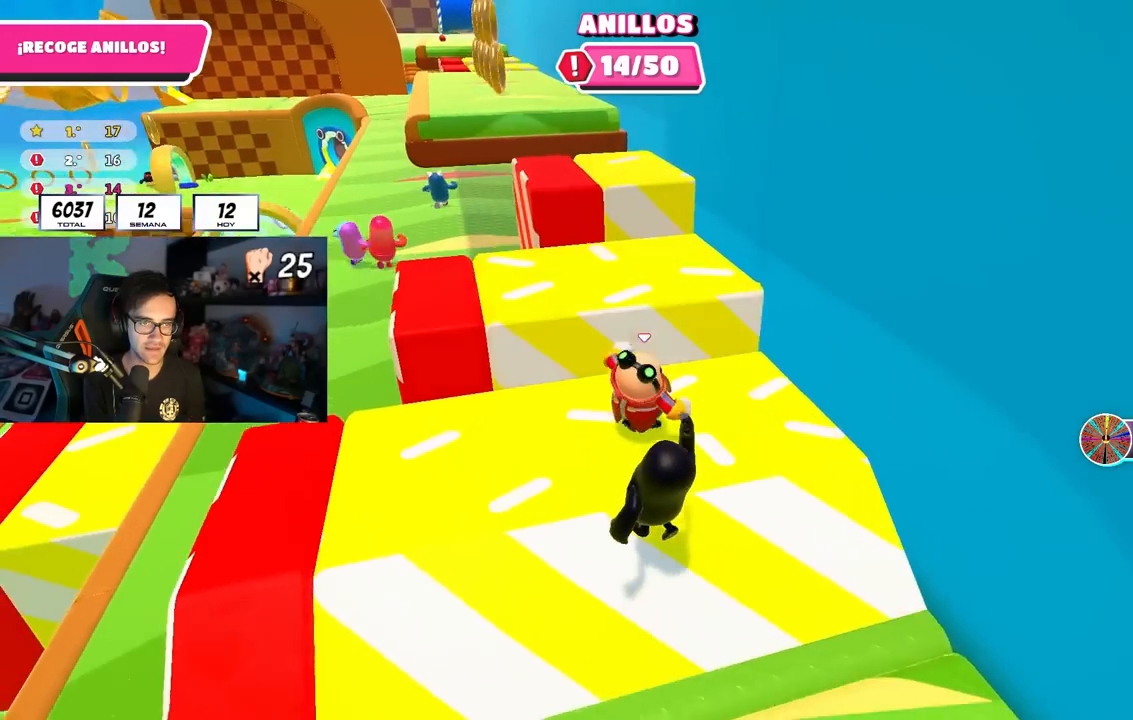
{"buttons": [], "left_stick": "up-left", "right_stick": "center", "events": [[33, "CROSS", "down"], [150, "CROSS", "up"], [350, "left_stick", "up-left"]]}
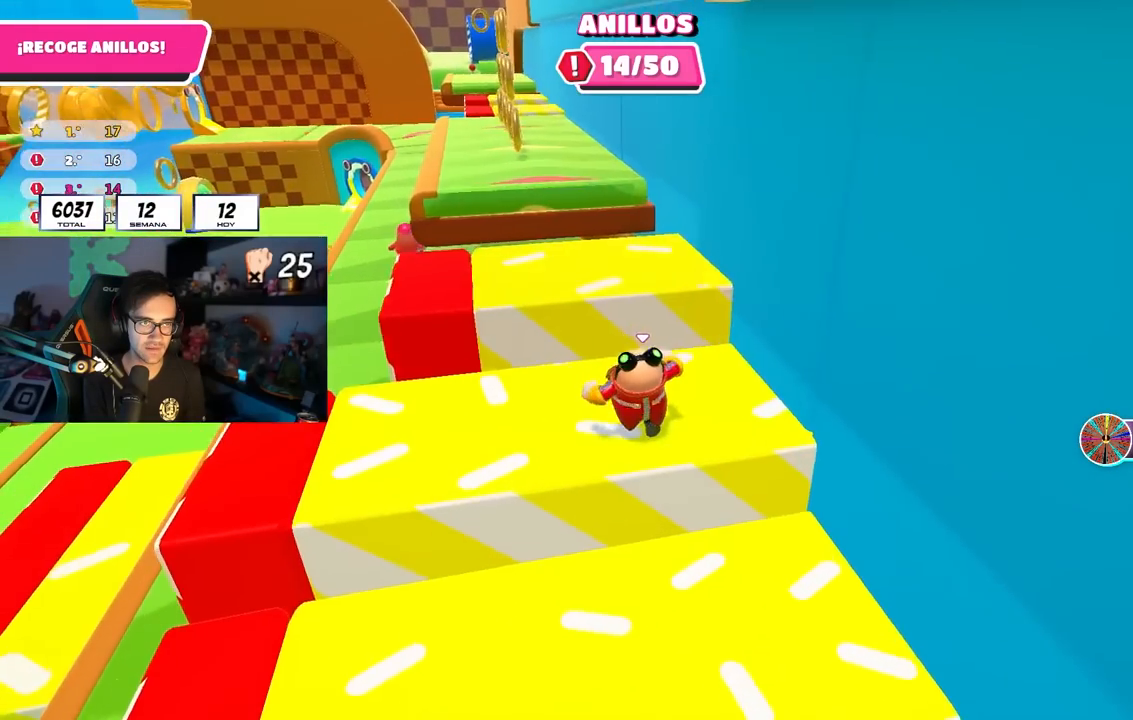
{"buttons": [], "left_stick": "up", "right_stick": "down", "events": [[117, "CROSS", "down"], [200, "left_stick", "up"], [267, "CROSS", "up"], [483, "right_stick", "down"]]}
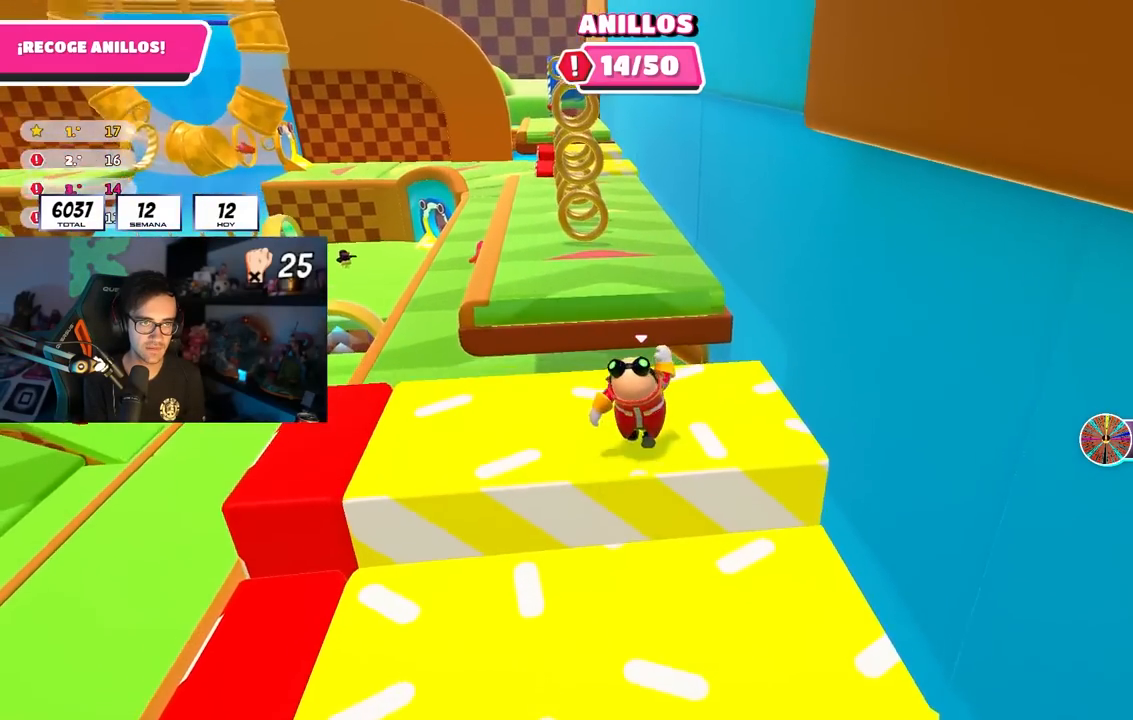
{"buttons": ["CROSS"], "left_stick": "up", "right_stick": "center", "events": [[67, "right_stick", "center"], [400, "CROSS", "down"]]}
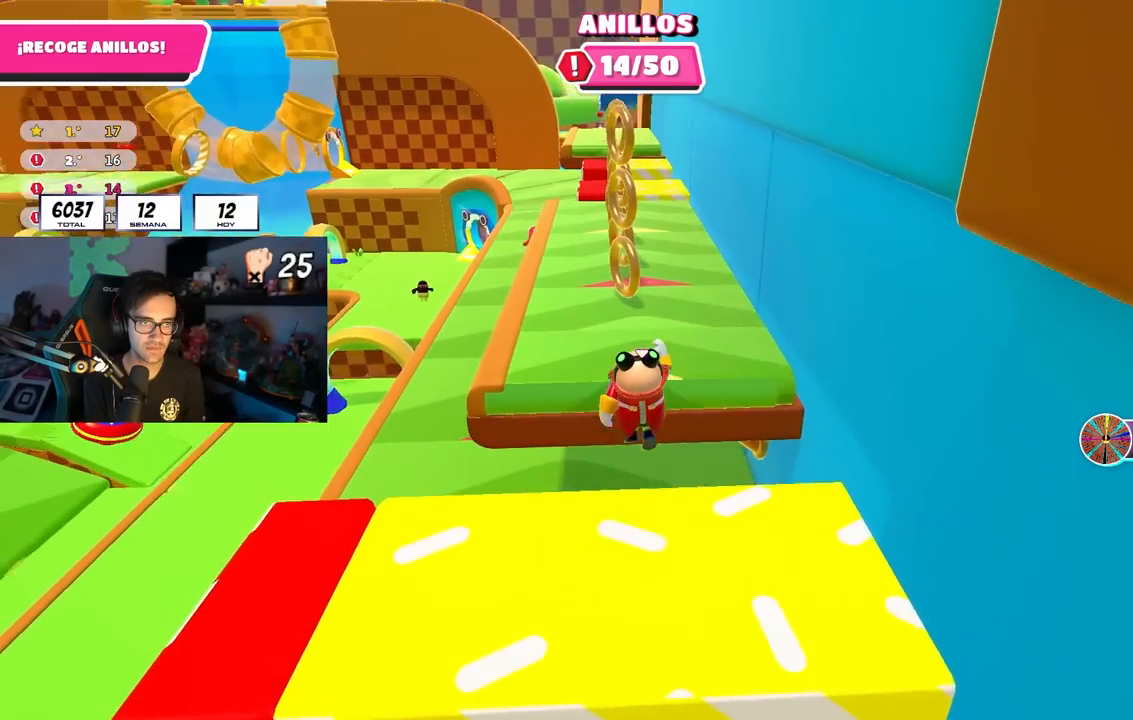
{"buttons": [], "left_stick": "up", "right_stick": "center", "events": [[50, "CROSS", "up"], [233, "right_stick", "down"], [333, "right_stick", "center"]]}
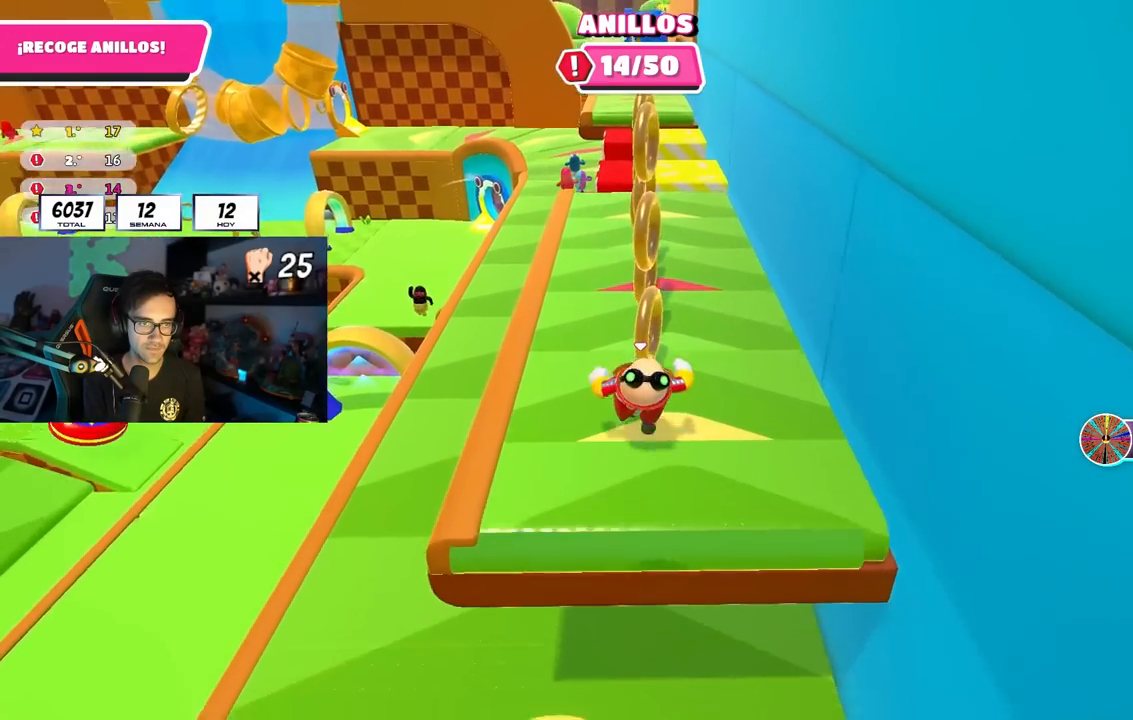
{"buttons": [], "left_stick": "right", "right_stick": "center", "events": [[50, "CROSS", "down"], [367, "CROSS", "up"], [483, "left_stick", "right"]]}
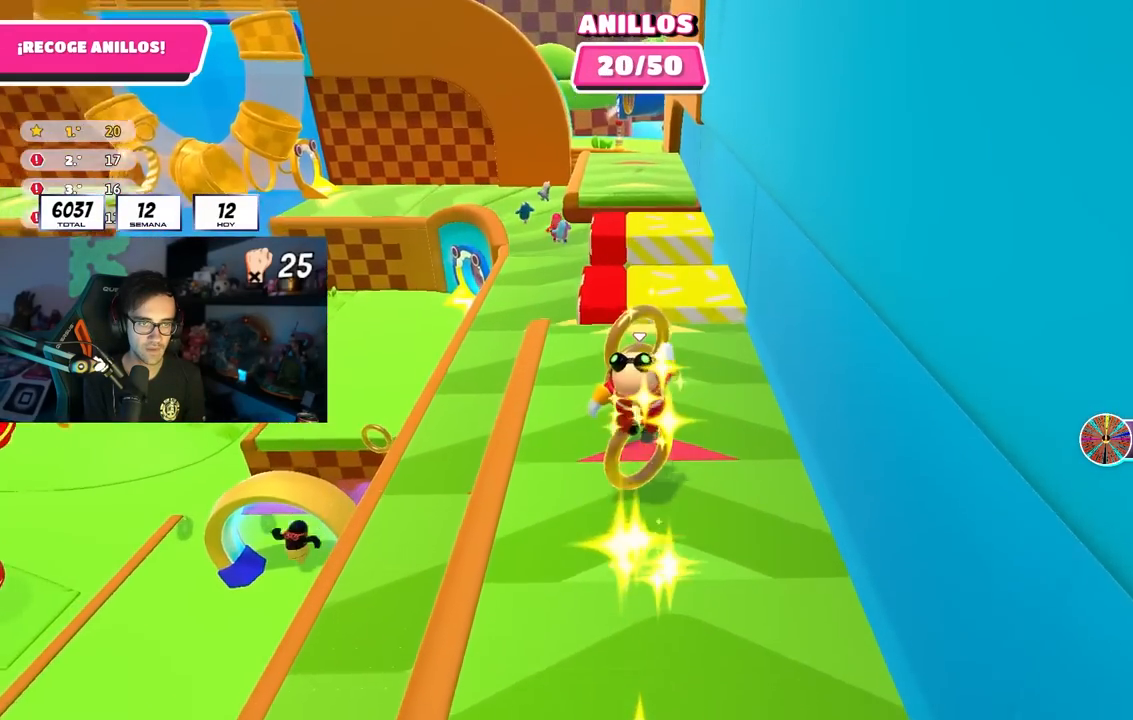
{"buttons": ["CROSS"], "left_stick": "right", "right_stick": "center", "events": [[17, "left_stick", "down-right"], [117, "right_stick", "down"], [267, "right_stick", "center"], [350, "left_stick", "right"], [450, "CROSS", "down"]]}
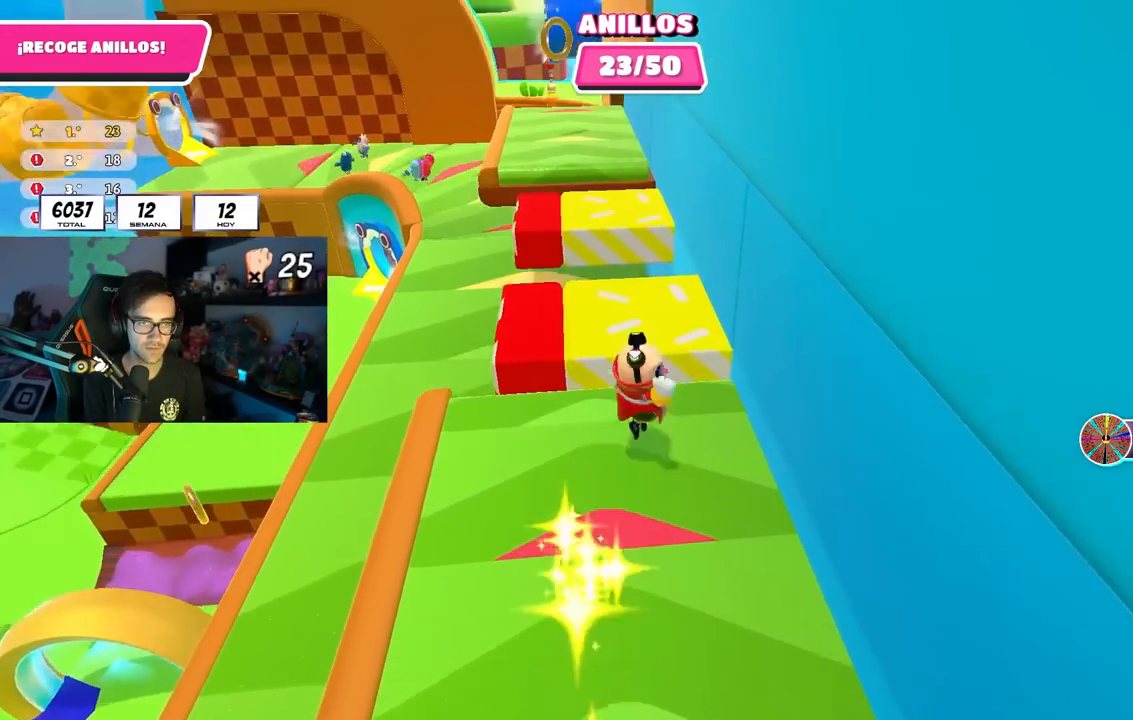
{"buttons": [], "left_stick": "right", "right_stick": "center", "events": [[100, "CROSS", "up"], [133, "left_stick", "down-left"], [267, "left_stick", "up-left"], [317, "left_stick", "up"], [433, "left_stick", "right"]]}
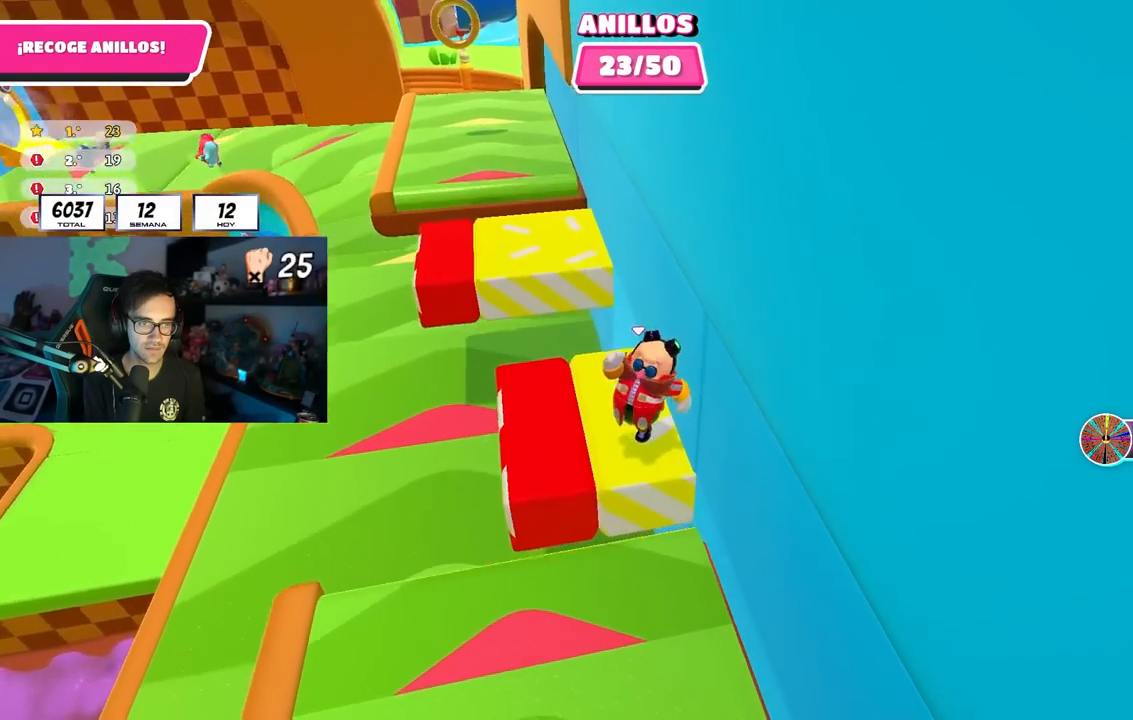
{"buttons": [], "left_stick": "up", "right_stick": "center", "events": [[50, "left_stick", "down"], [133, "left_stick", "center"], [200, "left_stick", "right"], [367, "left_stick", "up"]]}
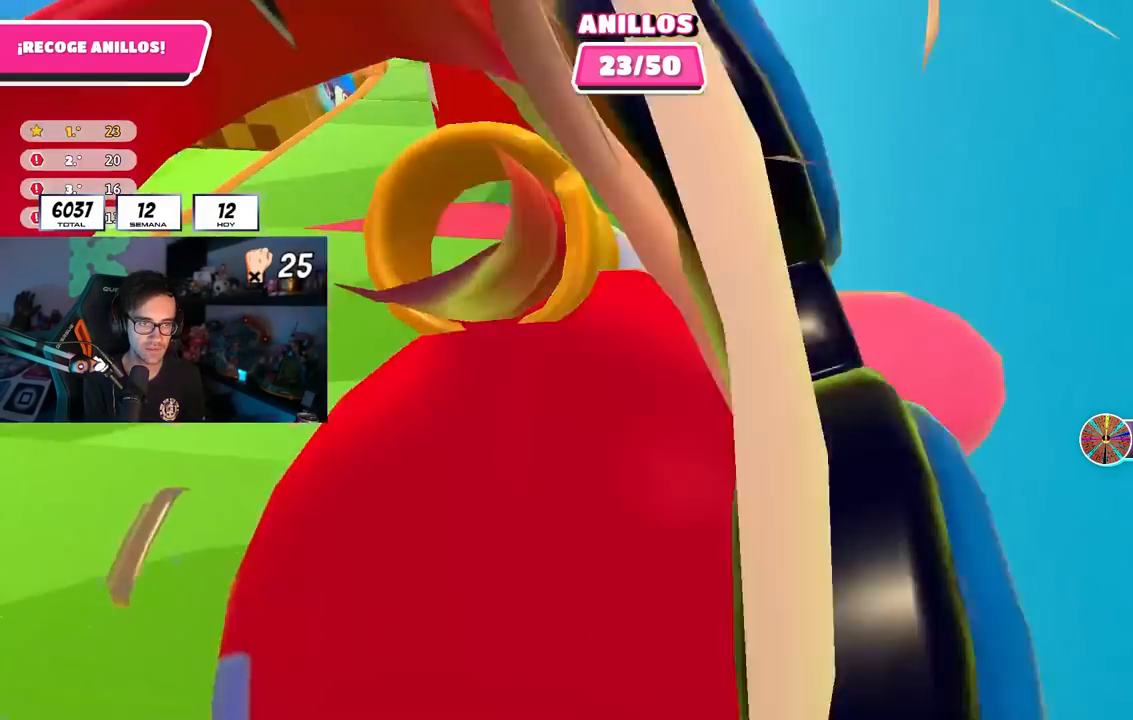
{"buttons": ["CROSS"], "left_stick": "up", "right_stick": "center", "events": [[400, "CROSS", "down"]]}
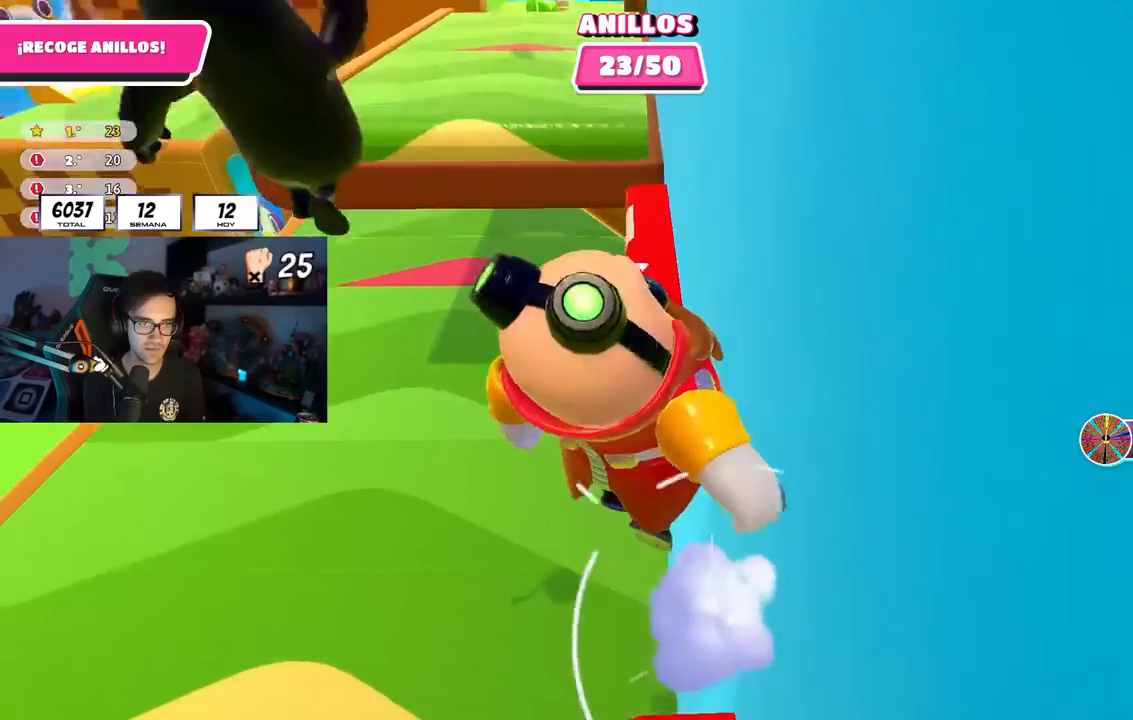
{"buttons": [], "left_stick": "up-right", "right_stick": "down", "events": [[133, "CROSS", "up"], [217, "left_stick", "up-right"], [483, "right_stick", "down"]]}
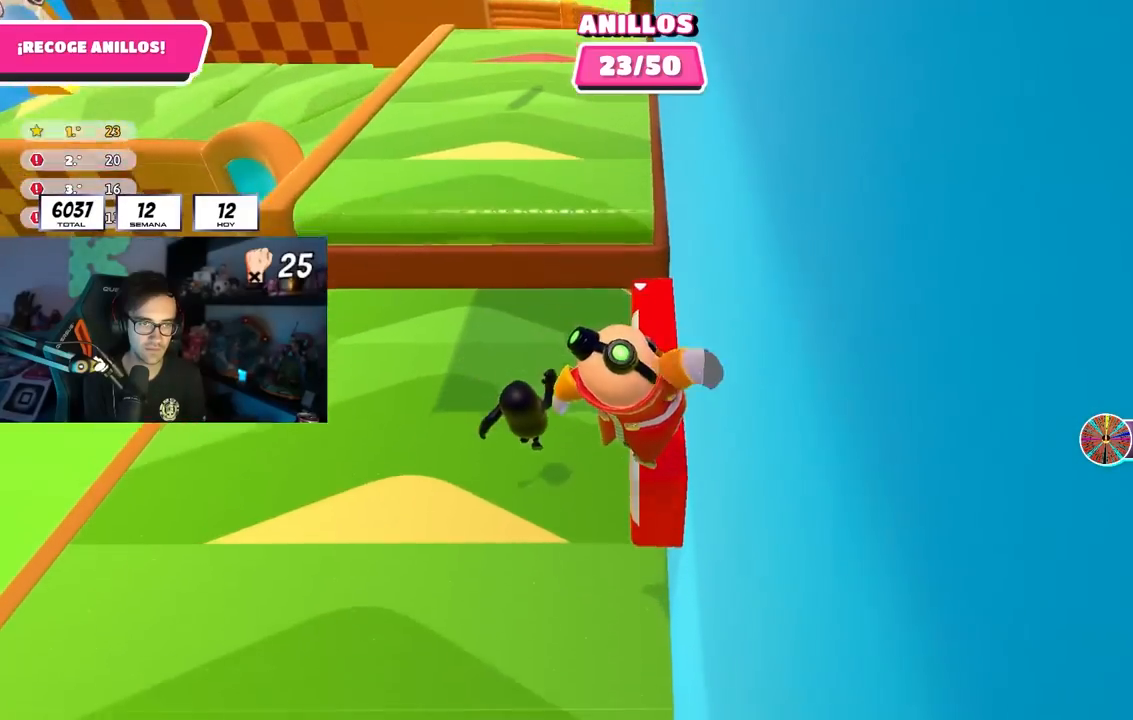
{"buttons": ["CROSS"], "left_stick": "up-left", "right_stick": "center", "events": [[67, "right_stick", "center"], [83, "left_stick", "up"], [367, "left_stick", "up-left"], [417, "CROSS", "down"]]}
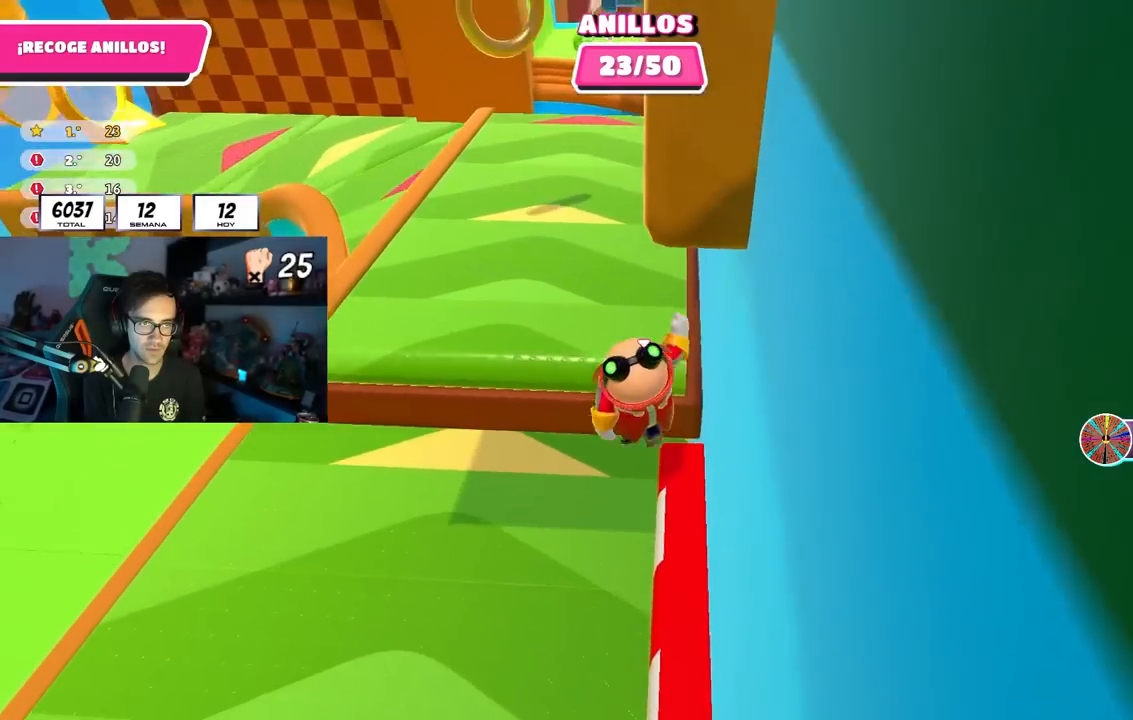
{"buttons": [], "left_stick": "up-left", "right_stick": "center", "events": [[117, "CROSS", "up"]]}
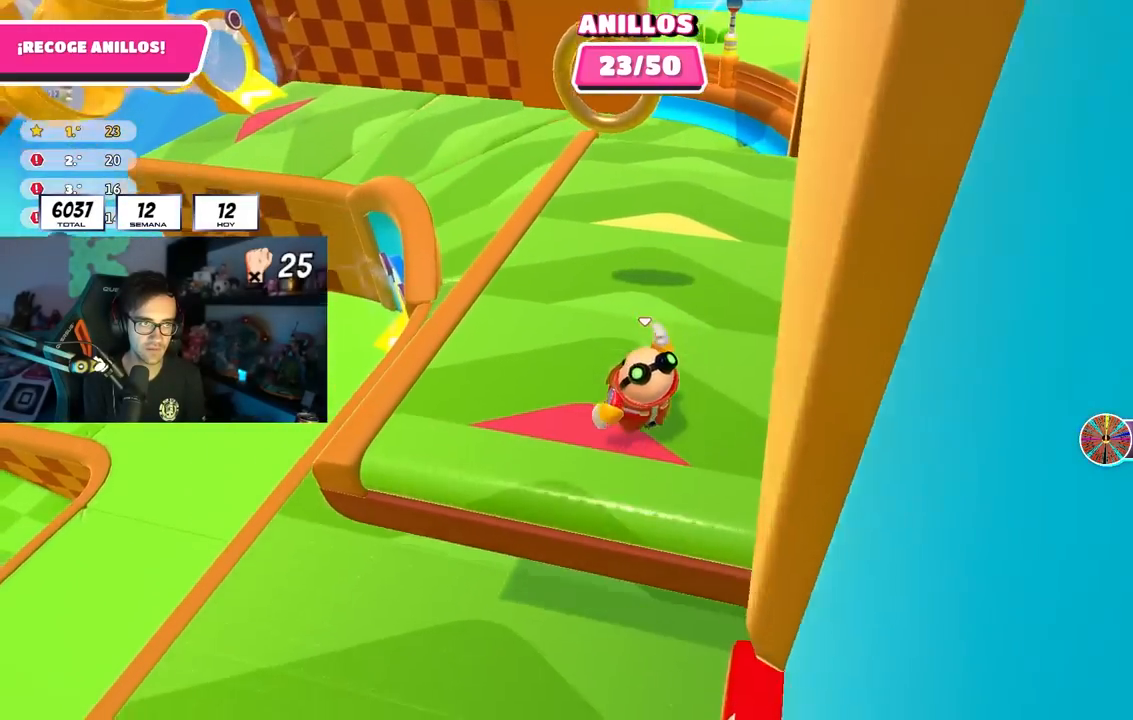
{"buttons": [], "left_stick": "up", "right_stick": "center", "events": [[17, "CROSS", "down"], [33, "left_stick", "up"], [217, "CROSS", "up"], [400, "right_stick", "up"], [483, "right_stick", "center"]]}
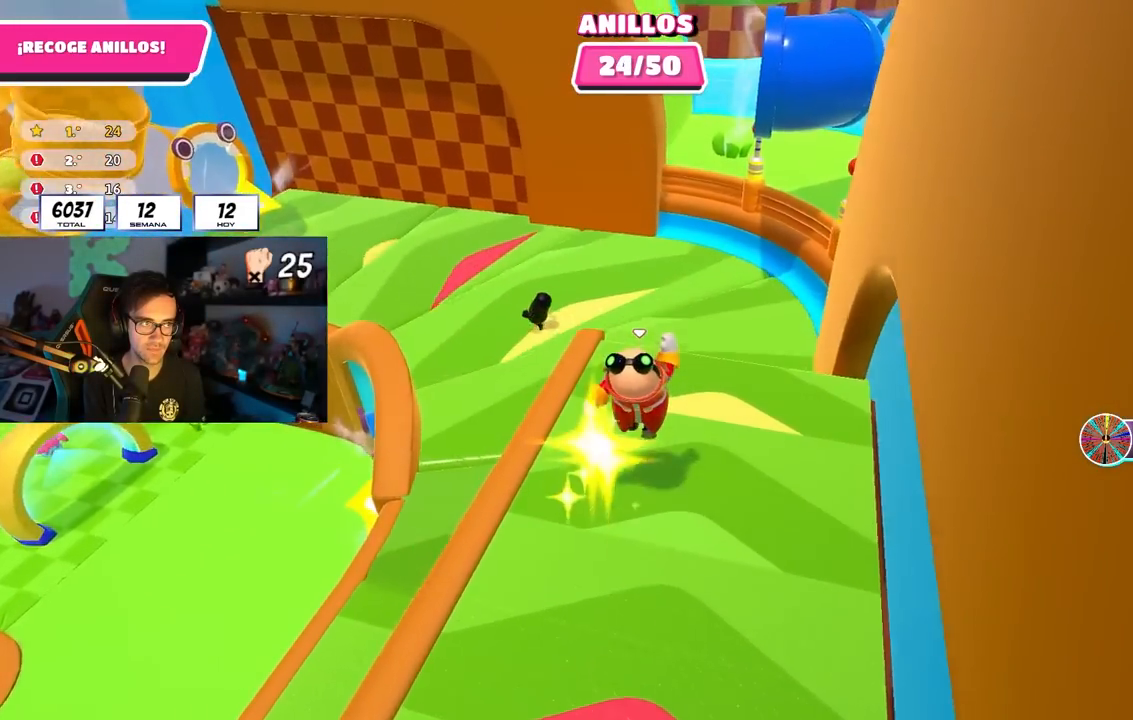
{"buttons": [], "left_stick": "up-left", "right_stick": "up-left", "events": [[33, "right_stick", "down-left"], [167, "right_stick", "center"], [183, "left_stick", "up-left"], [250, "right_stick", "up-left"]]}
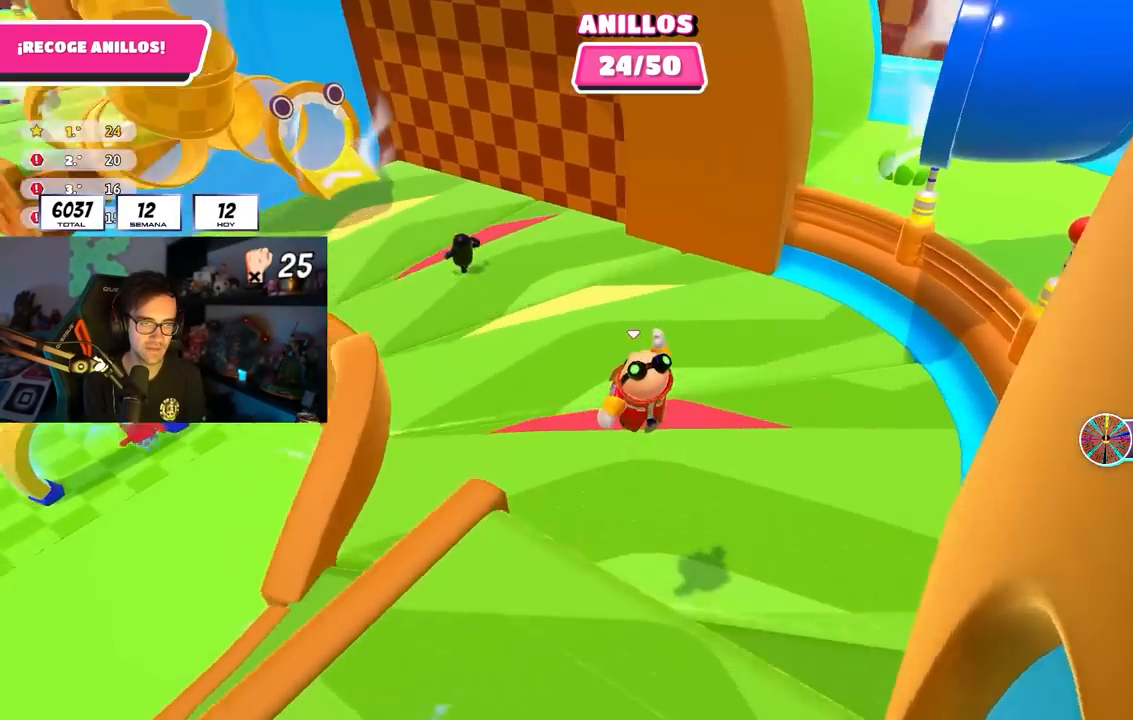
{"buttons": [], "left_stick": "up-left", "right_stick": "center", "events": [[483, "right_stick", "center"]]}
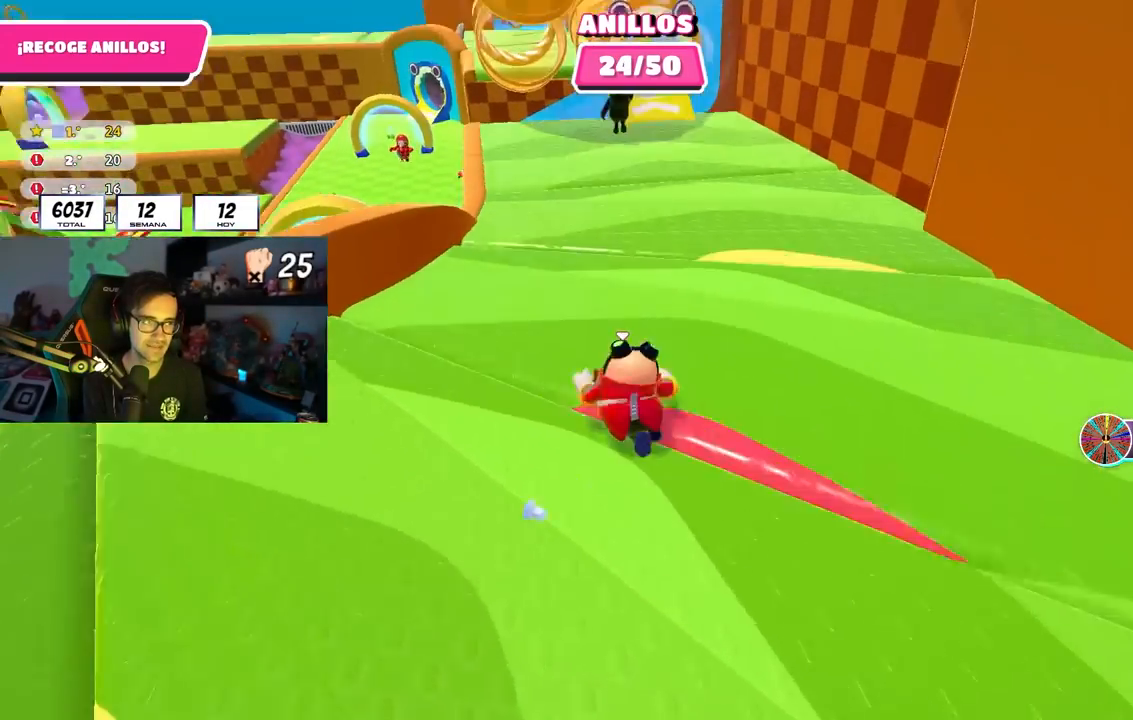
{"buttons": [], "left_stick": "up-left", "right_stick": "down-left", "events": [[200, "right_stick", "down-left"], [367, "right_stick", "center"], [483, "right_stick", "down-left"]]}
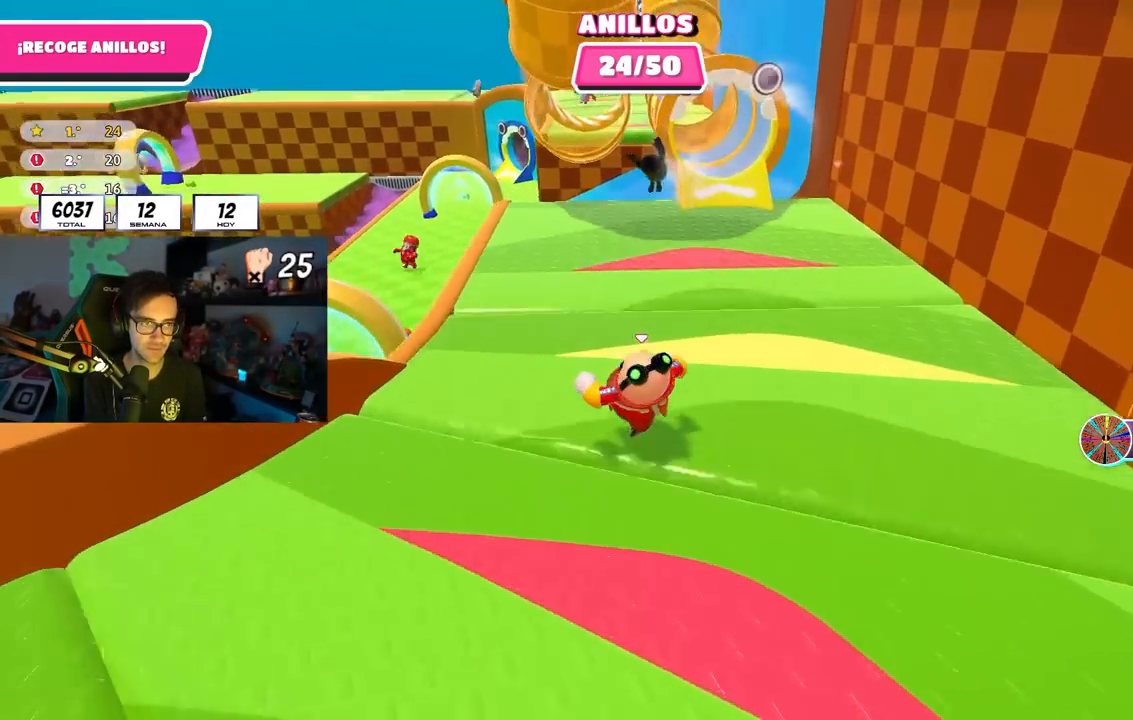
{"buttons": [], "left_stick": "up-left", "right_stick": "center", "events": [[267, "R1", "down"], [317, "R1", "up"], [350, "right_stick", "center"]]}
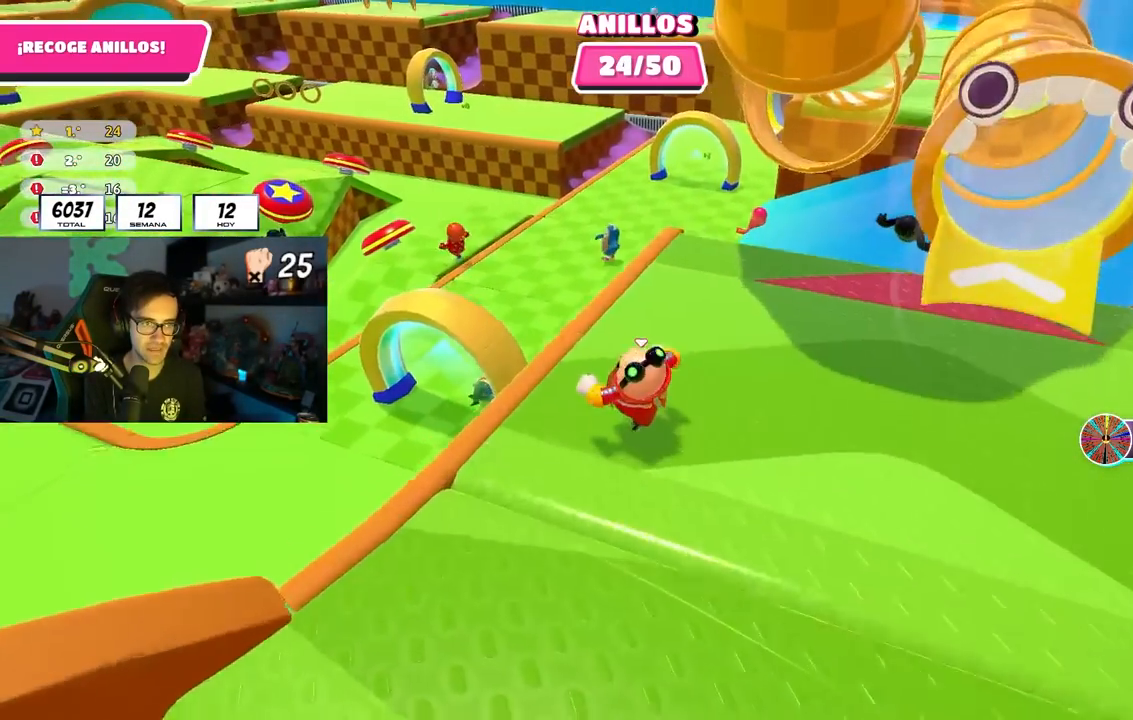
{"buttons": [], "left_stick": "up-left", "right_stick": "left", "events": [[33, "CROSS", "down"], [150, "CROSS", "up"], [317, "right_stick", "left"]]}
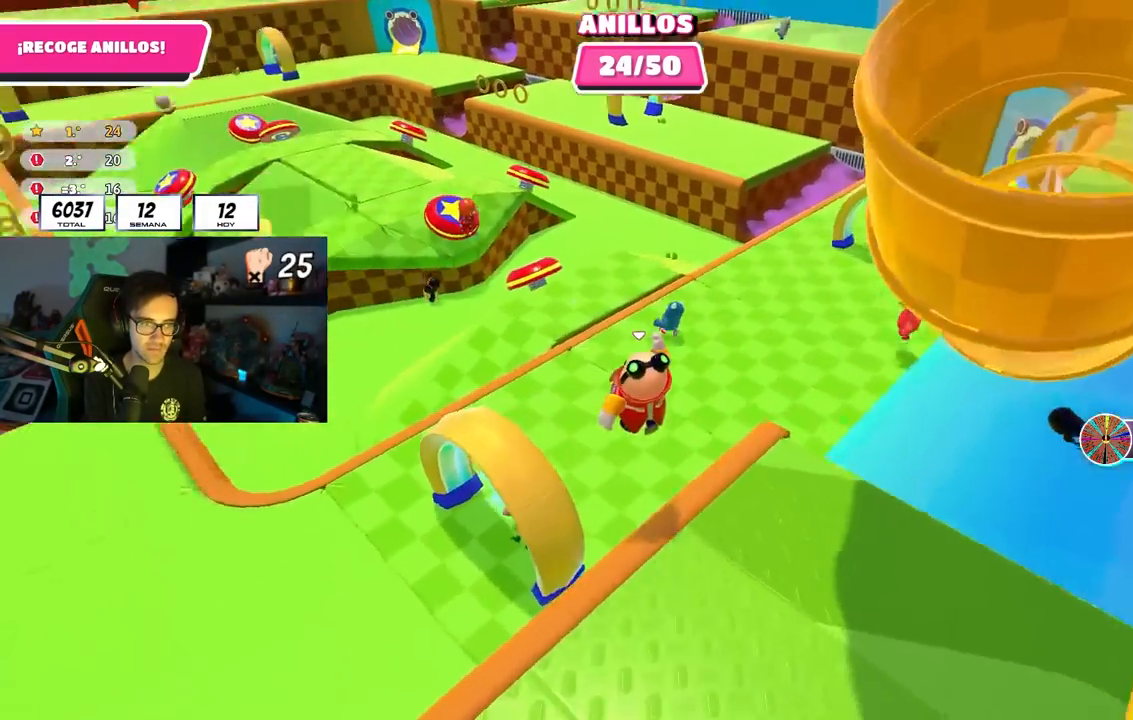
{"buttons": [], "left_stick": "up-left", "right_stick": "up-left", "events": [[150, "right_stick", "up-left"]]}
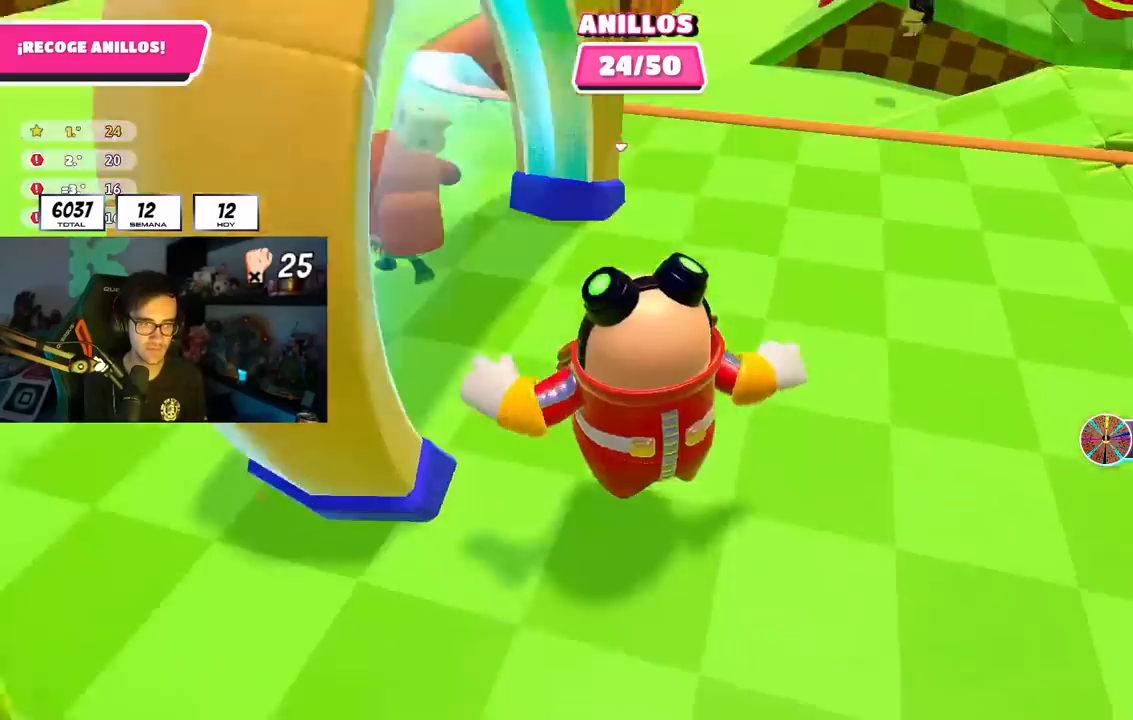
{"buttons": [], "left_stick": "up", "right_stick": "center", "events": [[133, "right_stick", "up"], [317, "right_stick", "center"], [350, "left_stick", "up"]]}
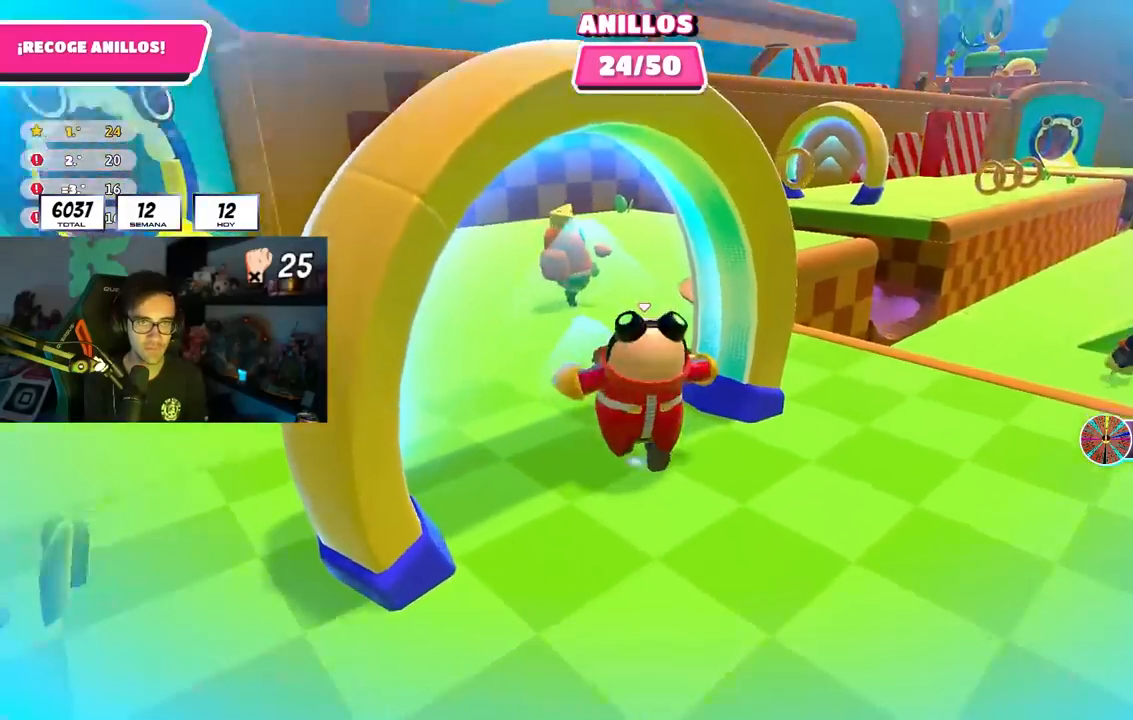
{"buttons": [], "left_stick": "up", "right_stick": "down-right", "events": [[200, "right_stick", "down-right"]]}
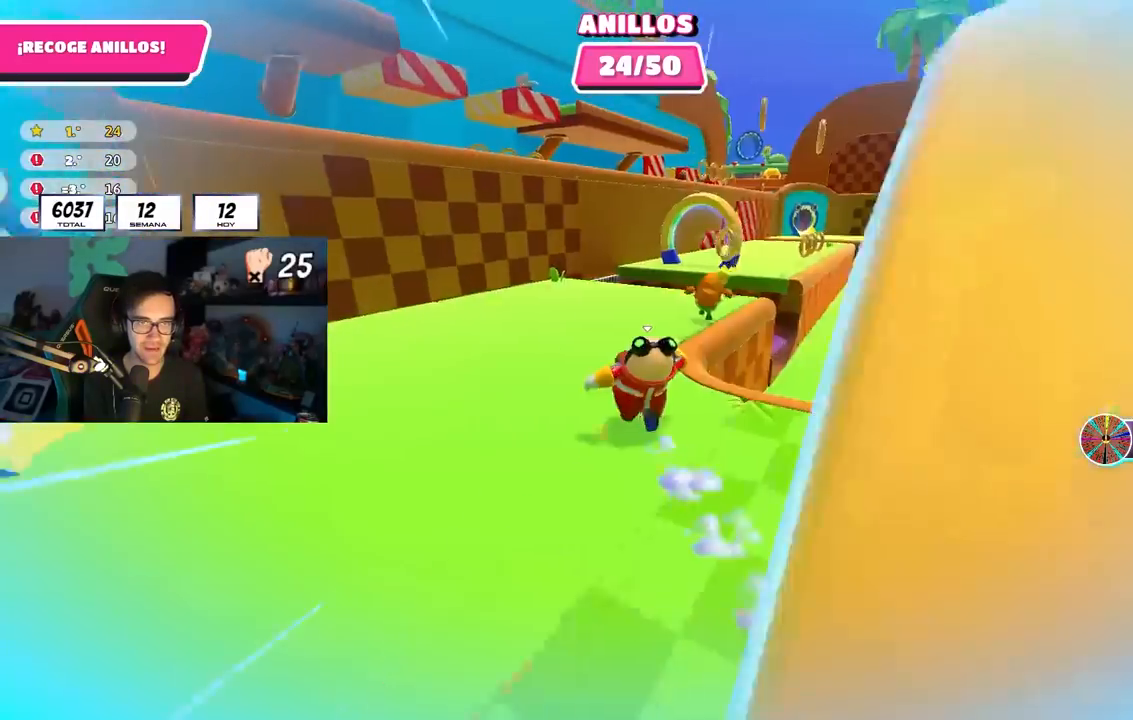
{"buttons": [], "left_stick": "up", "right_stick": "right", "events": [[400, "right_stick", "right"]]}
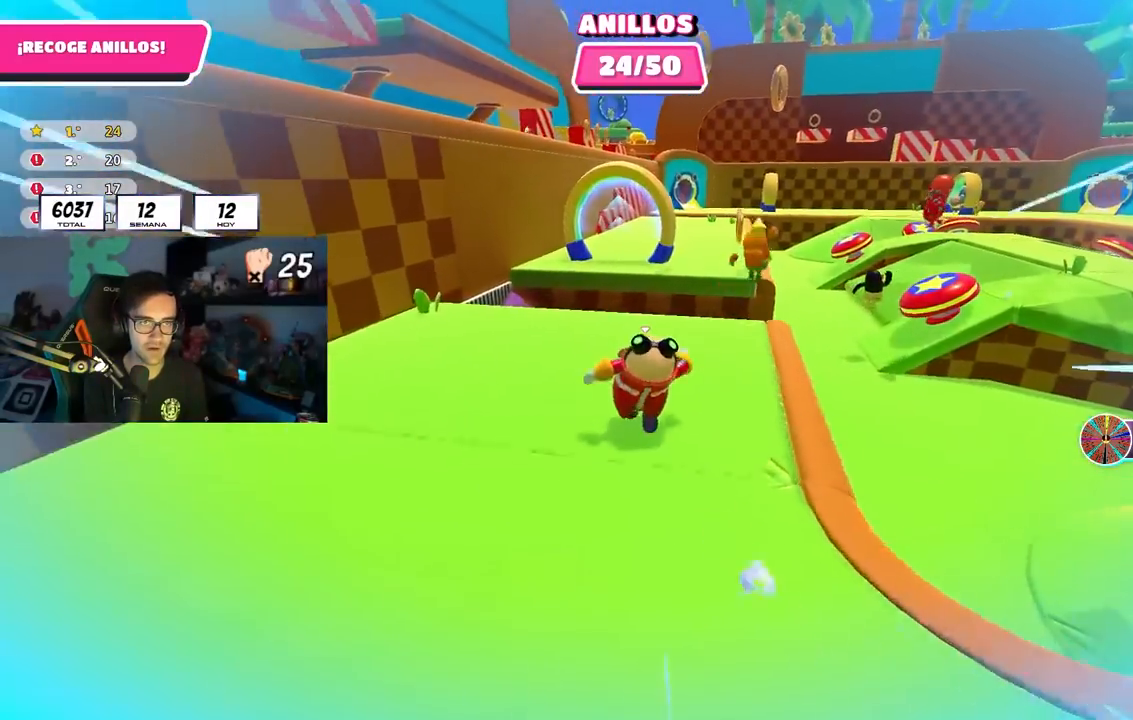
{"buttons": [], "left_stick": "up", "right_stick": "center", "events": [[133, "right_stick", "center"], [283, "CROSS", "down"], [417, "CROSS", "up"]]}
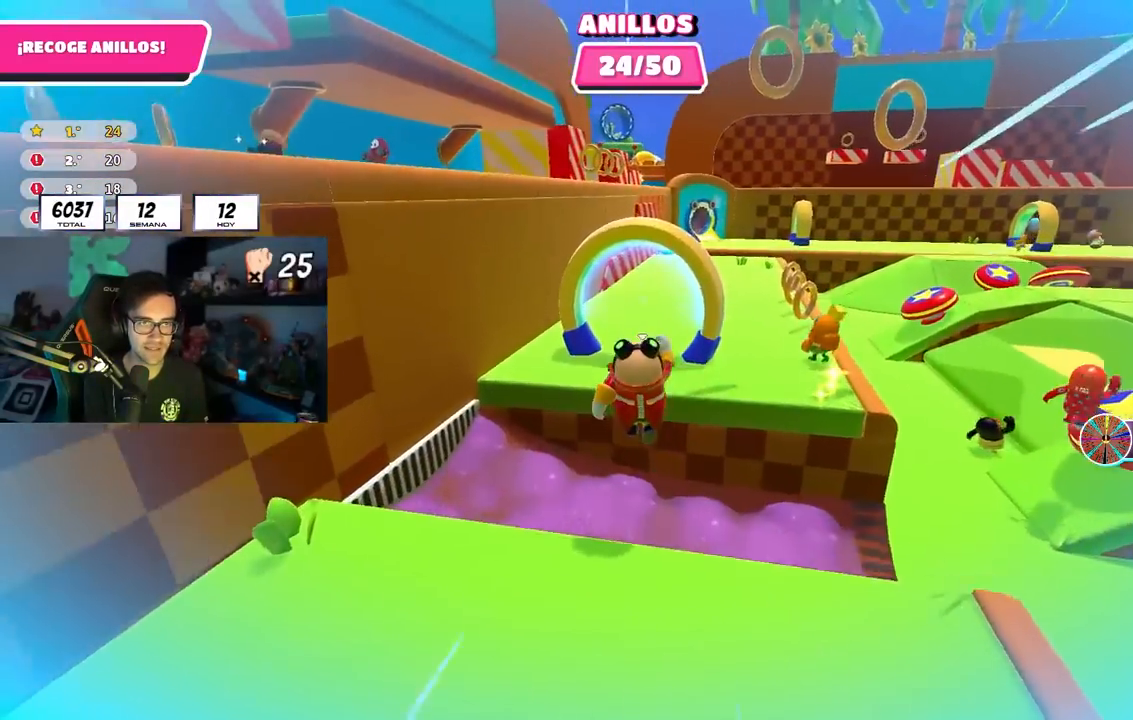
{"buttons": [], "left_stick": "up", "right_stick": "right", "events": [[433, "right_stick", "right"]]}
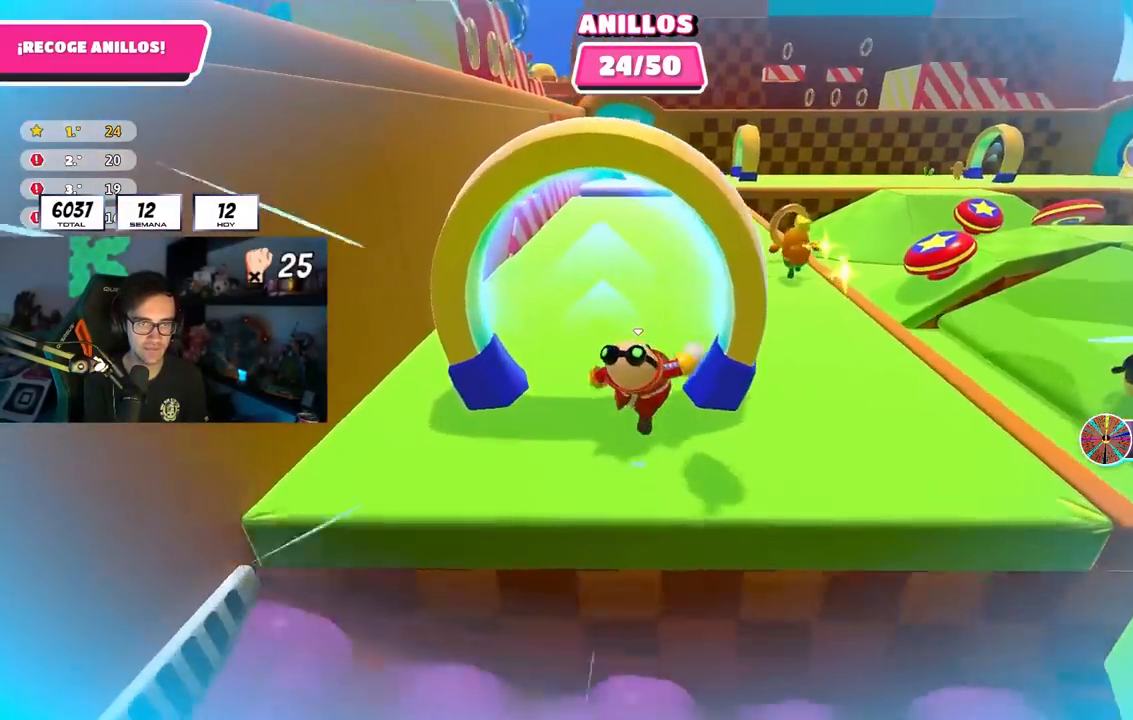
{"buttons": [], "left_stick": "up", "right_stick": "center", "events": [[233, "right_stick", "down-right"], [467, "right_stick", "center"]]}
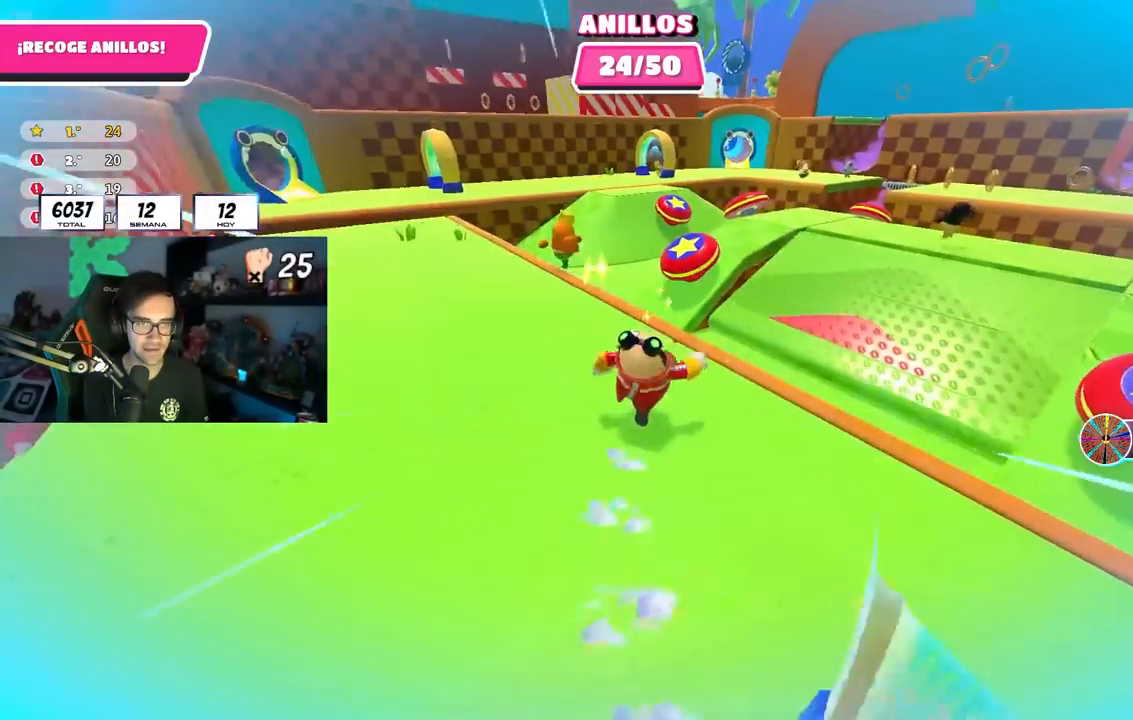
{"buttons": ["SQUARE"], "left_stick": "up", "right_stick": "center", "events": [[150, "CROSS", "down"], [283, "CROSS", "up"], [400, "SQUARE", "down"]]}